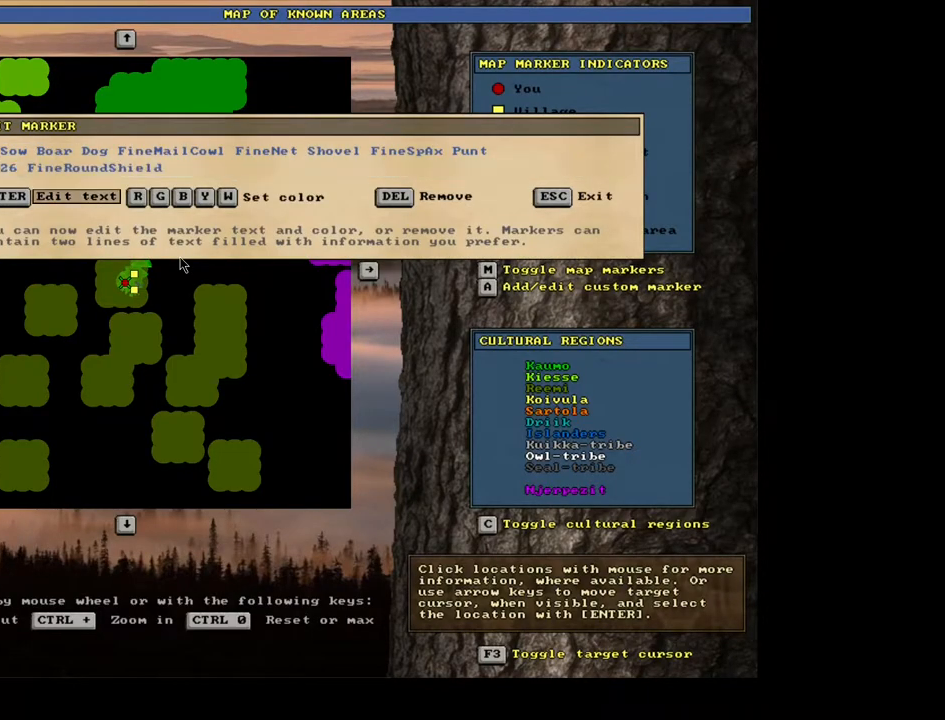
Gameplay with keyboard and mouse; each line is a JSON object with the keys and mouse buttons held at the frame after it. "events" lists presses ("down") and releases ("up") of "a", "backspace", "caps_lock", "d", "down", "e", "escape", "f1", "f10", "f11", "f12", "f2", "f3", "f4", "f5", "f6", "f7", "f8", "f9", "left", "num0", "num1", "num2", "num3", "num4", "num5", "num6", "num7", "num8", "num9", "q", "r", "right", "s", "space", "t", "tab", "u", "up", "w", "y", "mouse_left", "mouse_wheel", "mouse_right", "mouse_mb4" and "mouse_mb5" between this image and that frame as [ms after this image, input, new state], when the widget could be followed in between. "mouse_left", "mouse_wheel", "mouse_right", "mouse_mb4", "mouse_mb5" = the "left", "wheel", "right", "mb4", "mb5" buttons of the "mouse" list. No other keys are recorded. "wheel" means that the mouse wheel is clicked or scrolled. Mouse movement is not recorded.
{"keys": ["escape"], "mouse": [], "events": [[33, "escape", "down"], [117, "escape", "up"], [233, "escape", "down"], [317, "escape", "up"], [433, "escape", "down"]]}
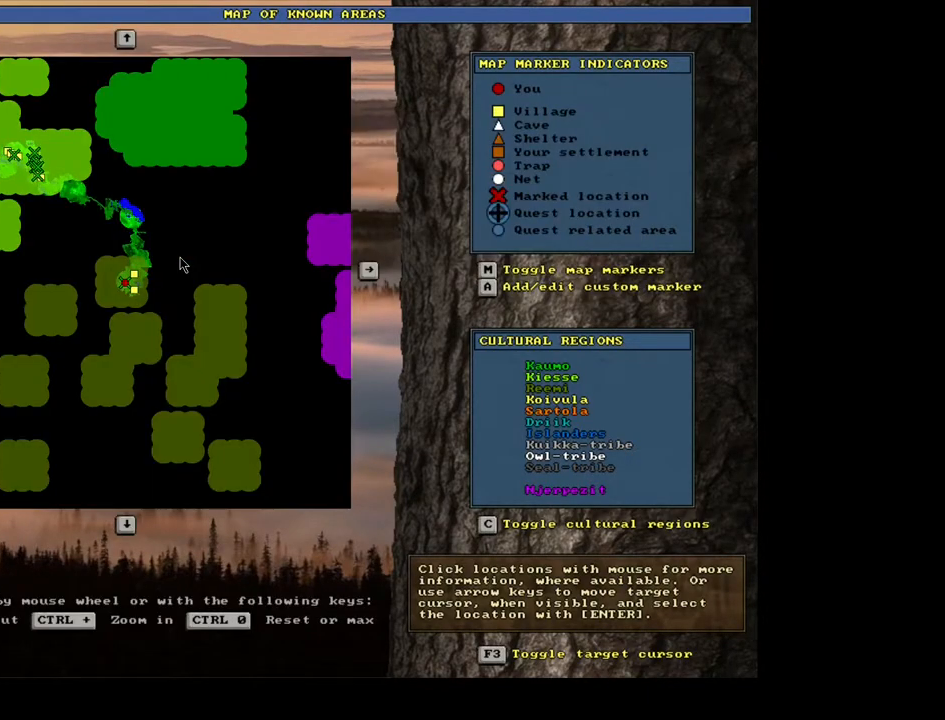
{"keys": [], "mouse": [], "events": [[17, "escape", "up"]]}
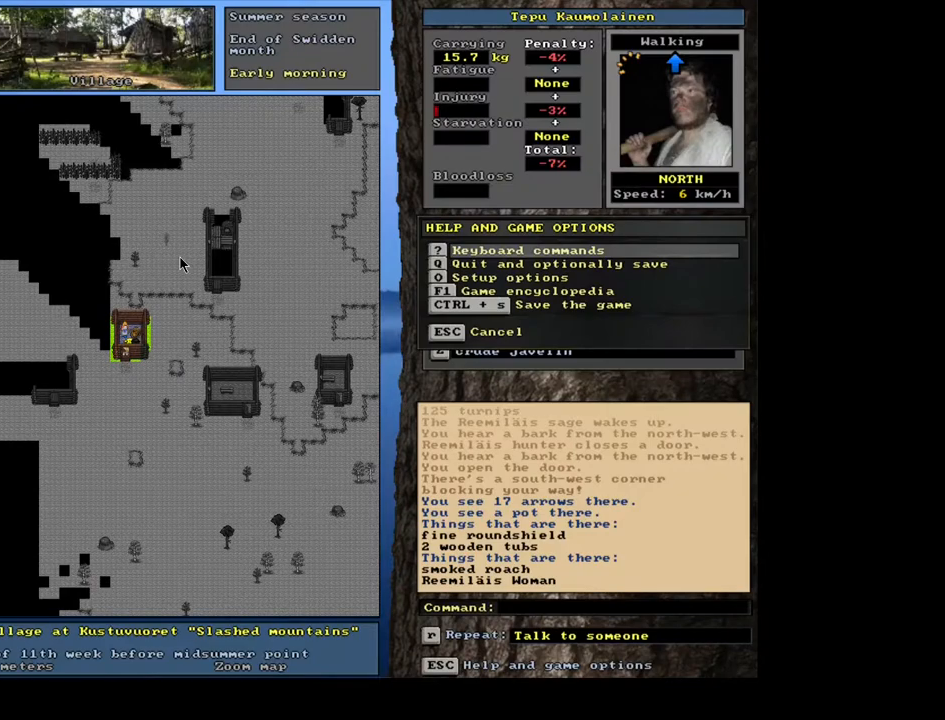
{"keys": [], "mouse": [], "events": [[283, "num3", "down"], [400, "num3", "up"]]}
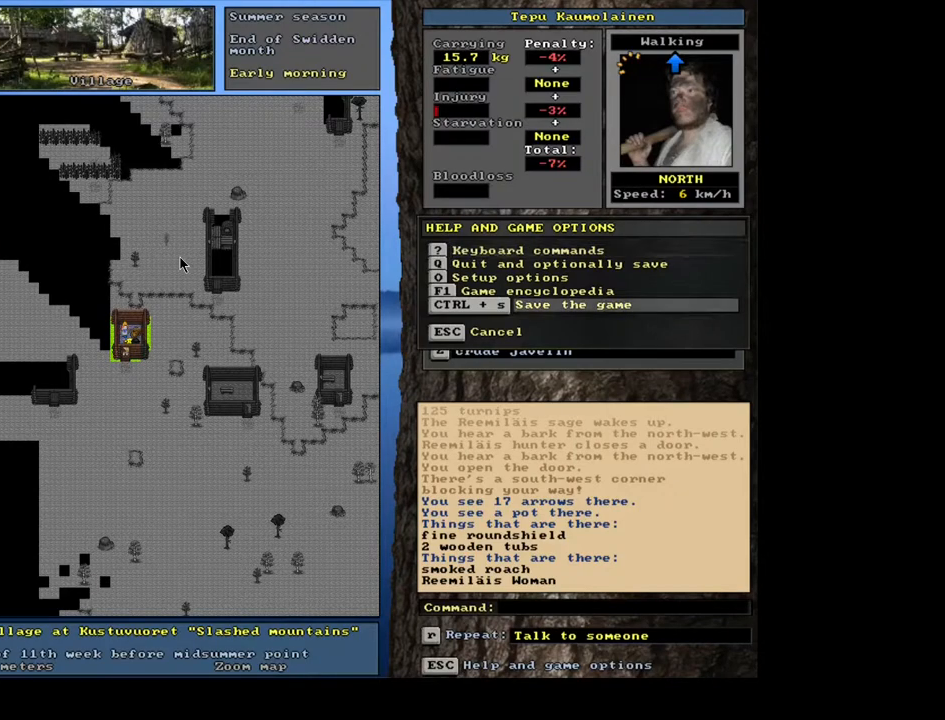
{"keys": [], "mouse": [], "events": [[17, "num2", "down"], [133, "num1", "down"], [167, "num2", "up"], [250, "num1", "up"]]}
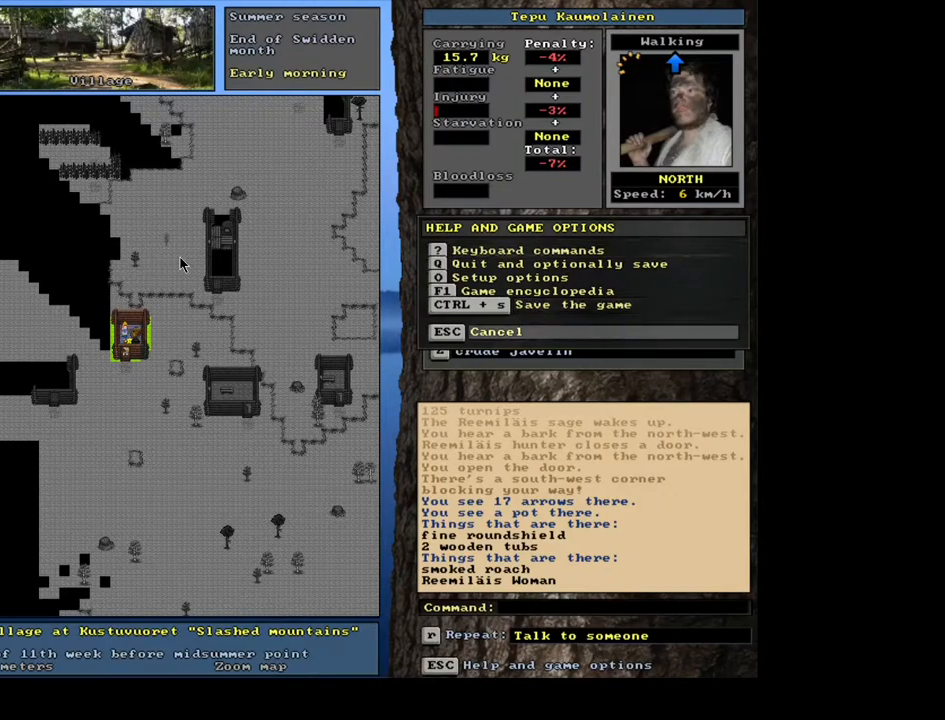
{"keys": ["num3"], "mouse": [], "events": [[67, "escape", "down"], [133, "escape", "up"], [450, "num3", "down"]]}
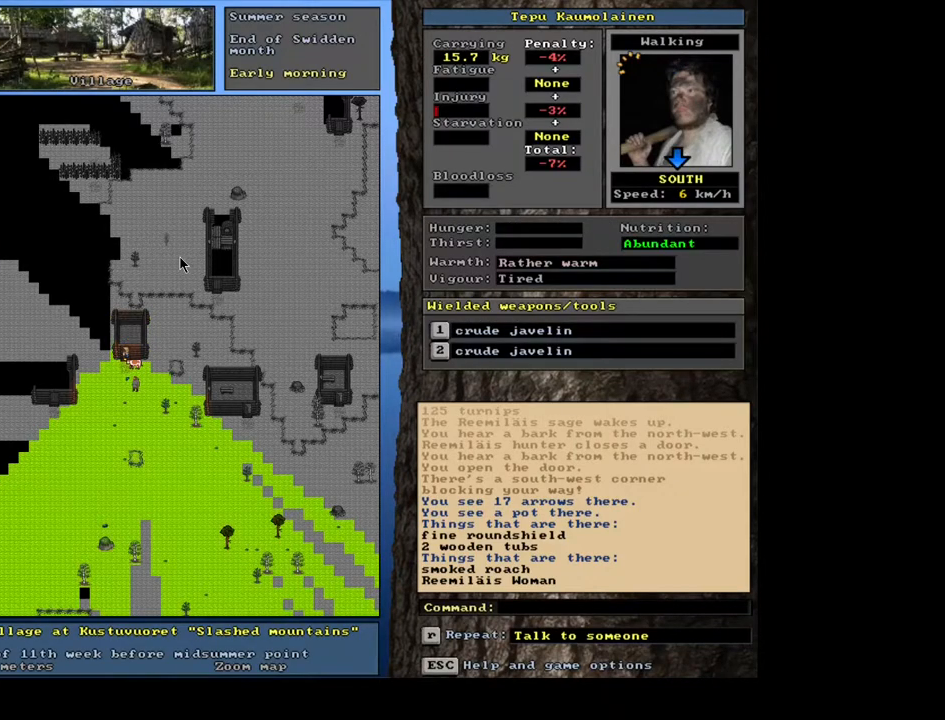
{"keys": ["num1"], "mouse": [], "events": [[83, "num3", "up"], [200, "num2", "down"], [267, "num1", "down"], [317, "num2", "up"], [400, "num1", "up"], [450, "num1", "down"]]}
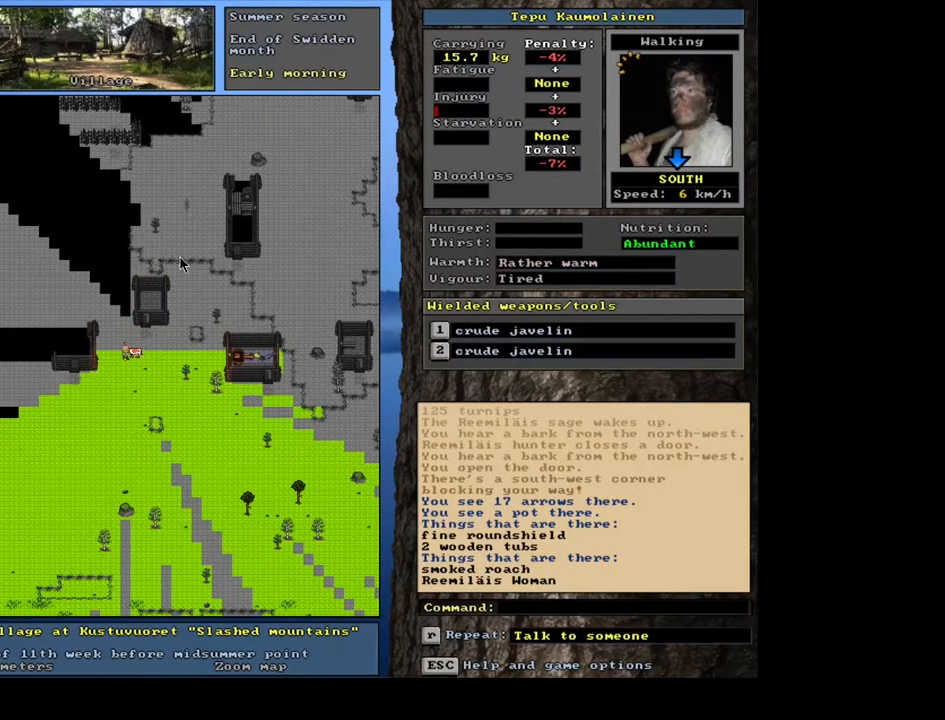
{"keys": [], "mouse": [], "events": [[67, "num1", "up"], [150, "num3", "down"], [233, "num3", "up"]]}
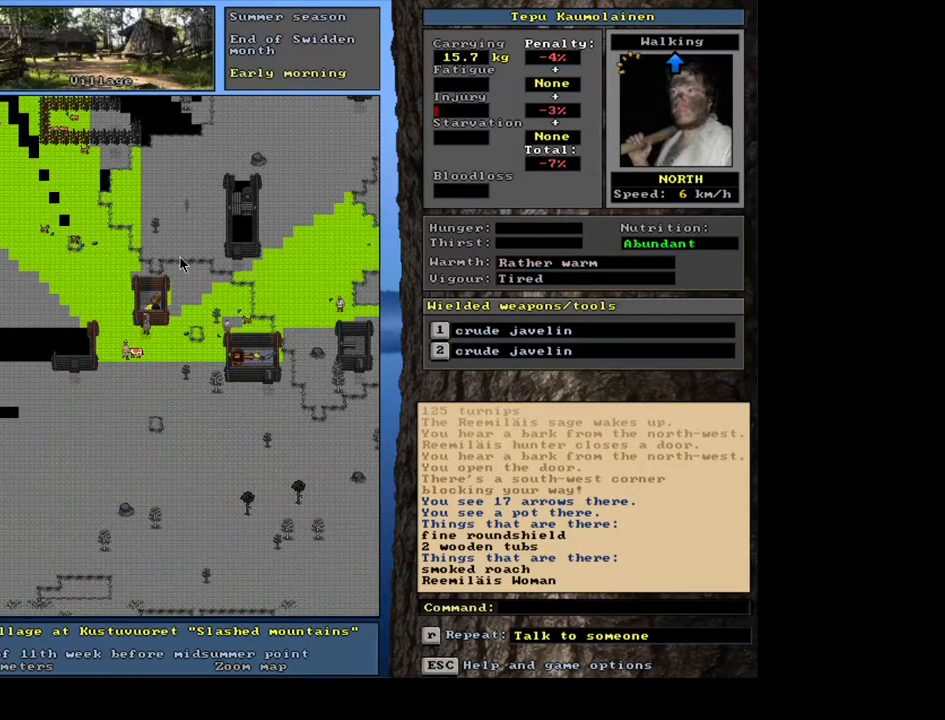
{"keys": [], "mouse": [], "events": []}
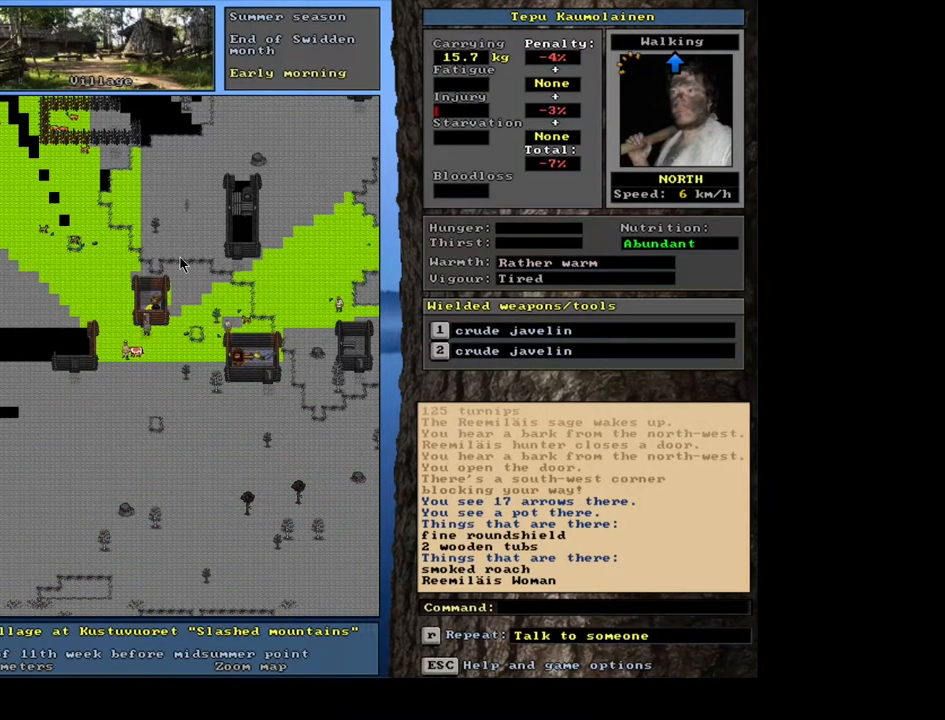
{"keys": ["num1"], "mouse": [], "events": [[100, "num1", "down"], [200, "num1", "up"], [267, "num1", "down"], [383, "num1", "up"], [467, "num1", "down"]]}
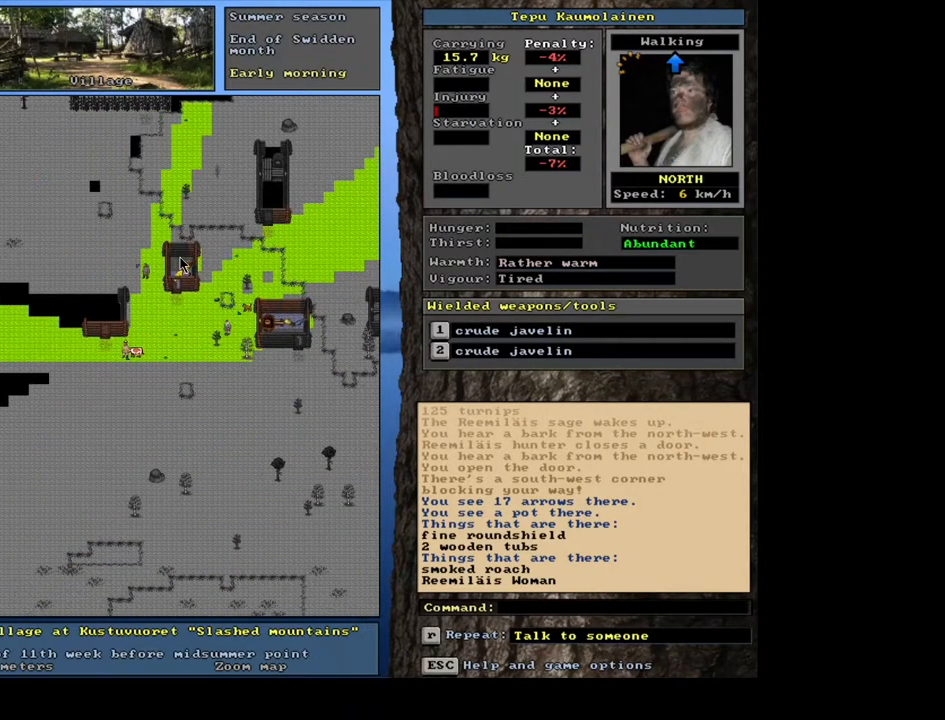
{"keys": ["num7"], "mouse": [], "events": [[50, "num1", "up"], [250, "num7", "down"], [333, "num7", "up"], [483, "num7", "down"]]}
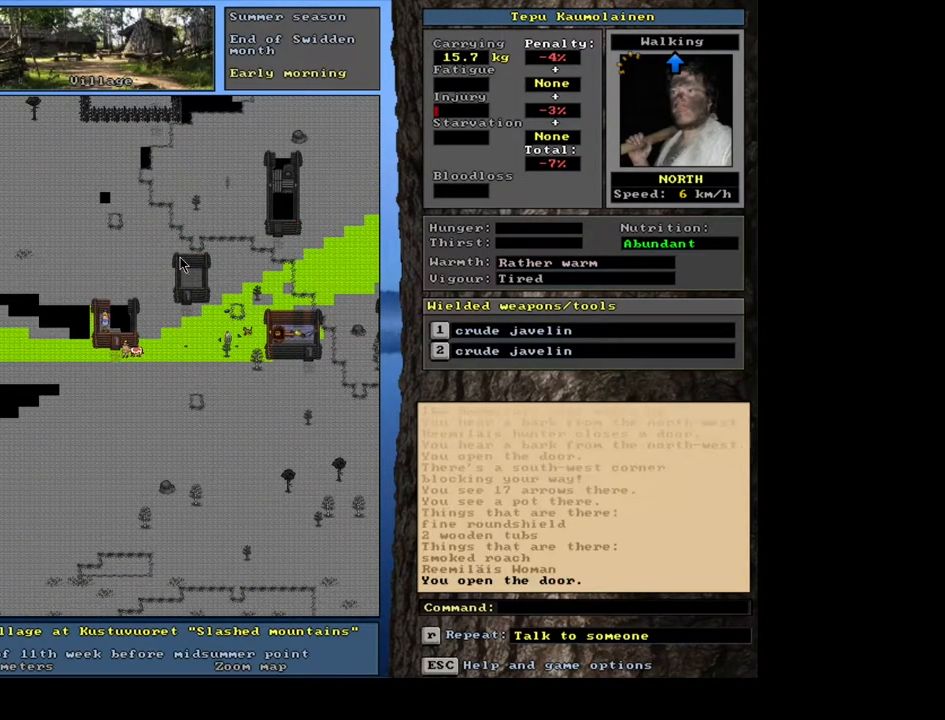
{"keys": [], "mouse": [], "events": [[50, "num7", "up"], [150, "num7", "down"], [267, "num7", "up"], [383, "num7", "down"], [433, "num7", "up"]]}
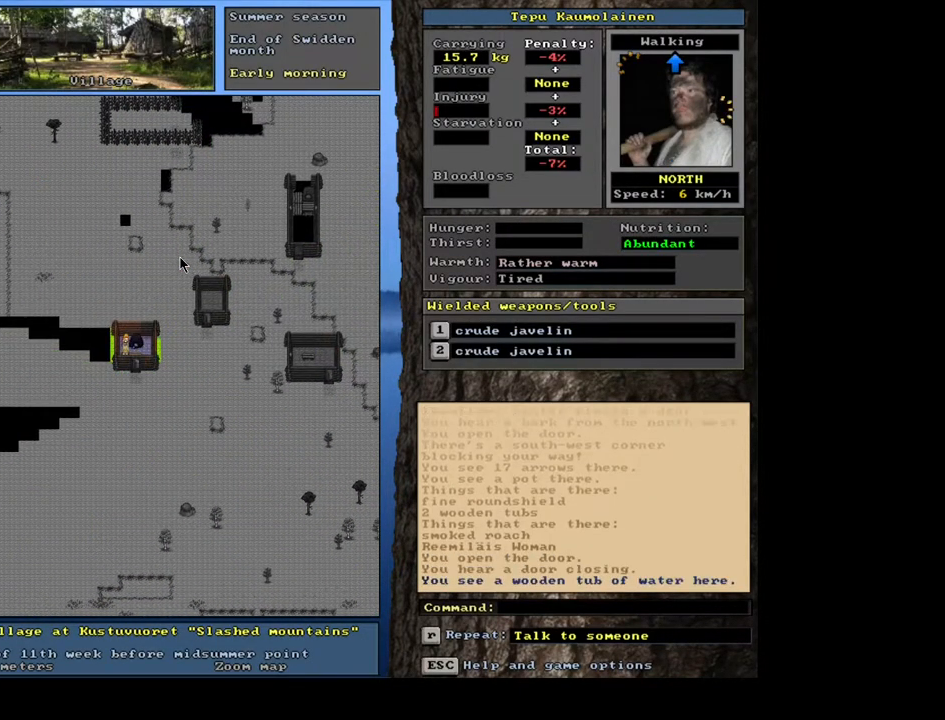
{"keys": [], "mouse": [], "events": []}
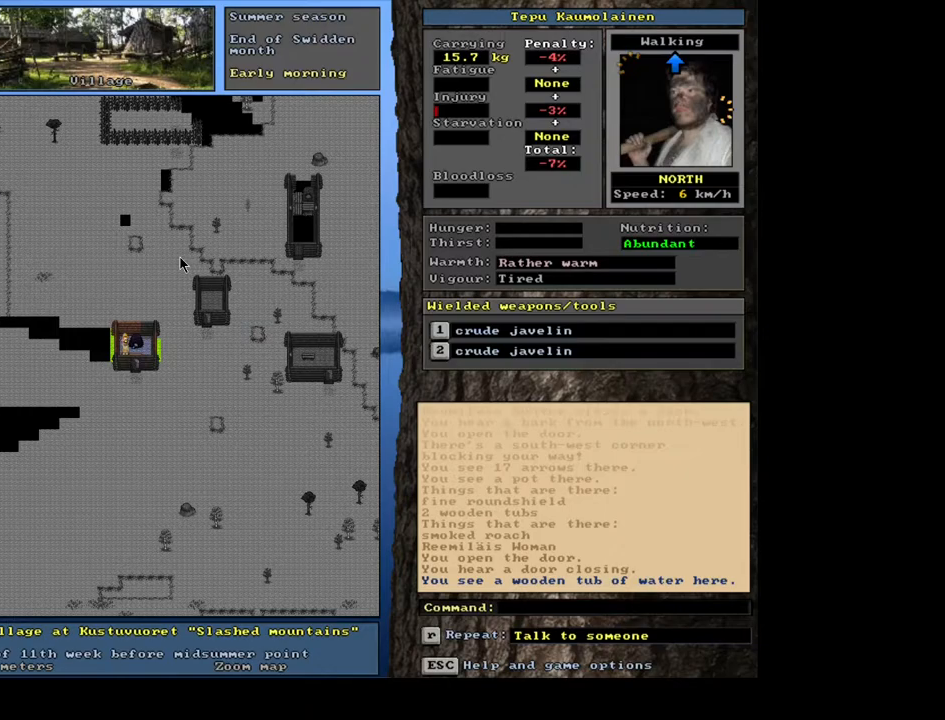
{"keys": [], "mouse": [], "events": [[250, "f3", "down"], [350, "f3", "up"]]}
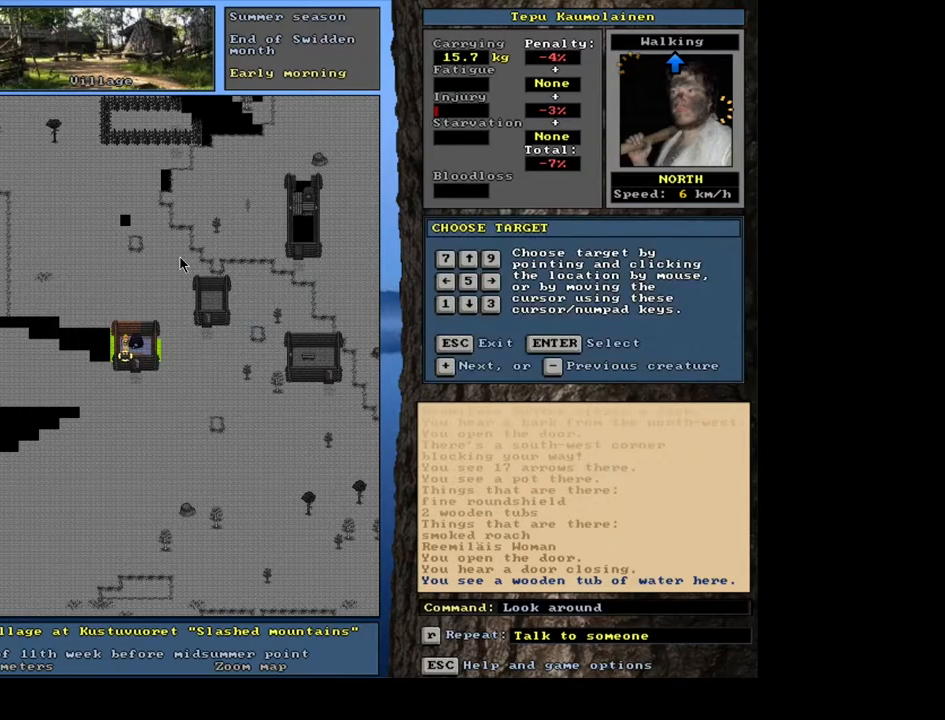
{"keys": [], "mouse": [], "events": [[150, "num8", "down"], [217, "num8", "up"]]}
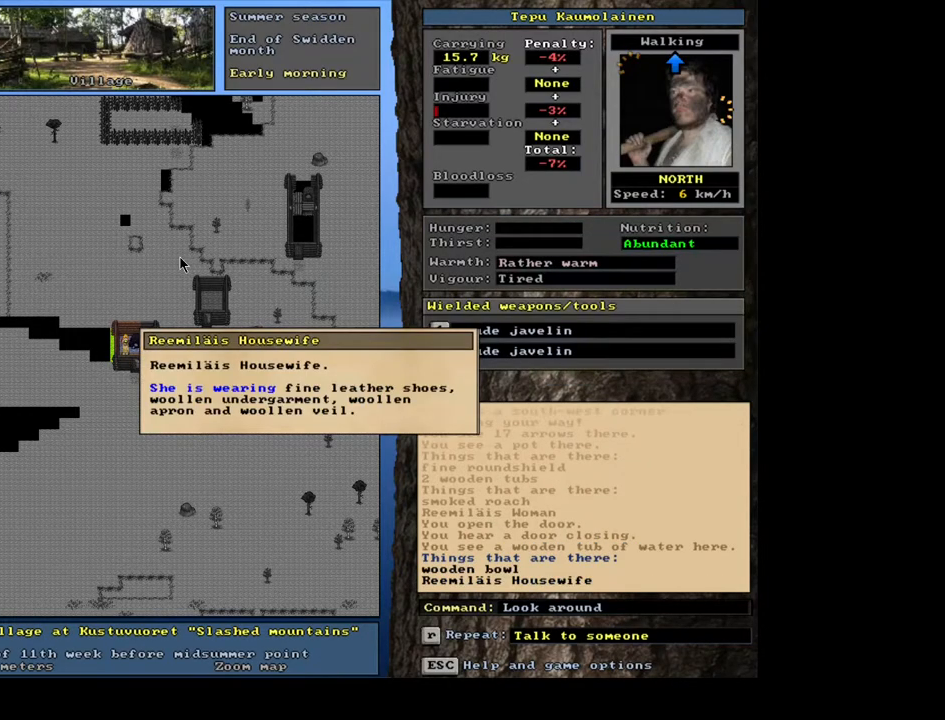
{"keys": [], "mouse": [], "events": []}
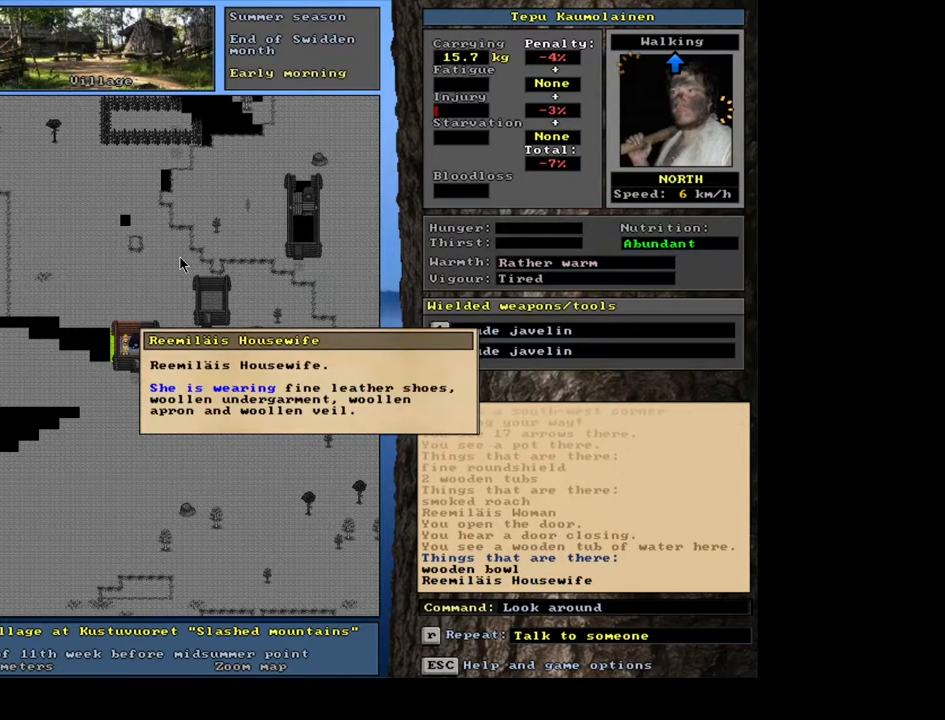
{"keys": [], "mouse": [], "events": [[350, "escape", "down"], [450, "escape", "up"]]}
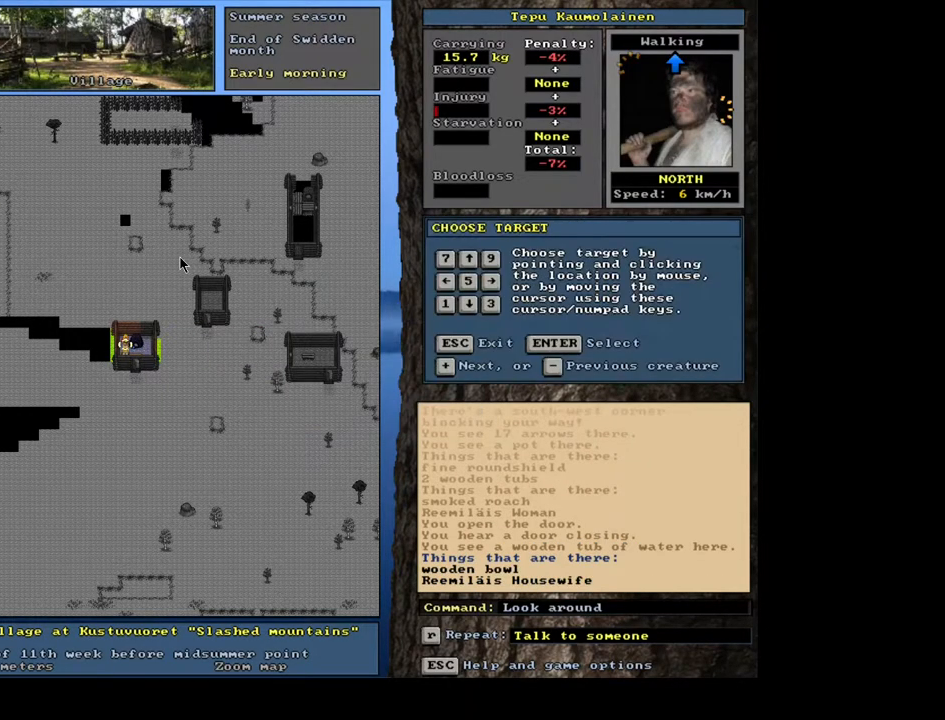
{"keys": [], "mouse": [], "events": [[17, "num6", "down"], [133, "num6", "up"], [267, "num6", "down"], [333, "num6", "up"]]}
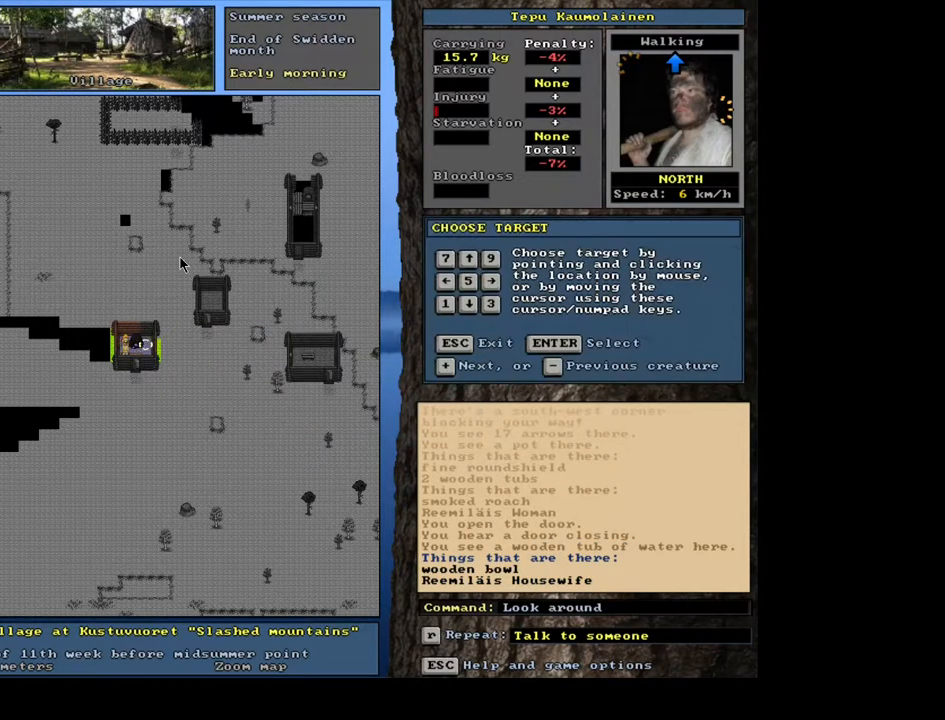
{"keys": [], "mouse": [], "events": [[400, "num2", "down"], [500, "num2", "up"]]}
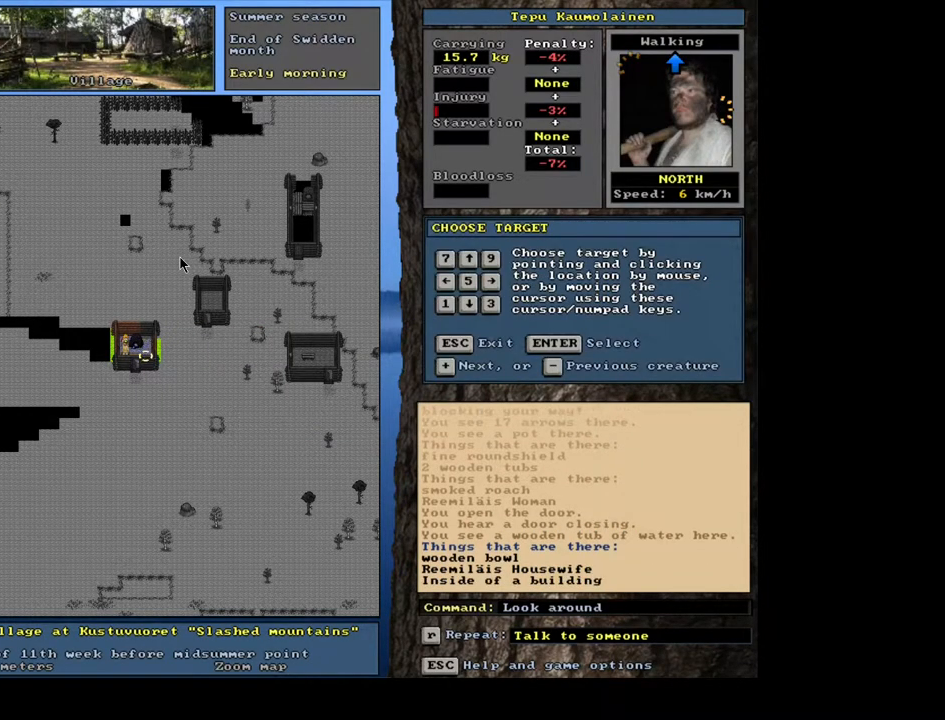
{"keys": [], "mouse": [], "events": [[400, "num4", "down"], [483, "num4", "up"]]}
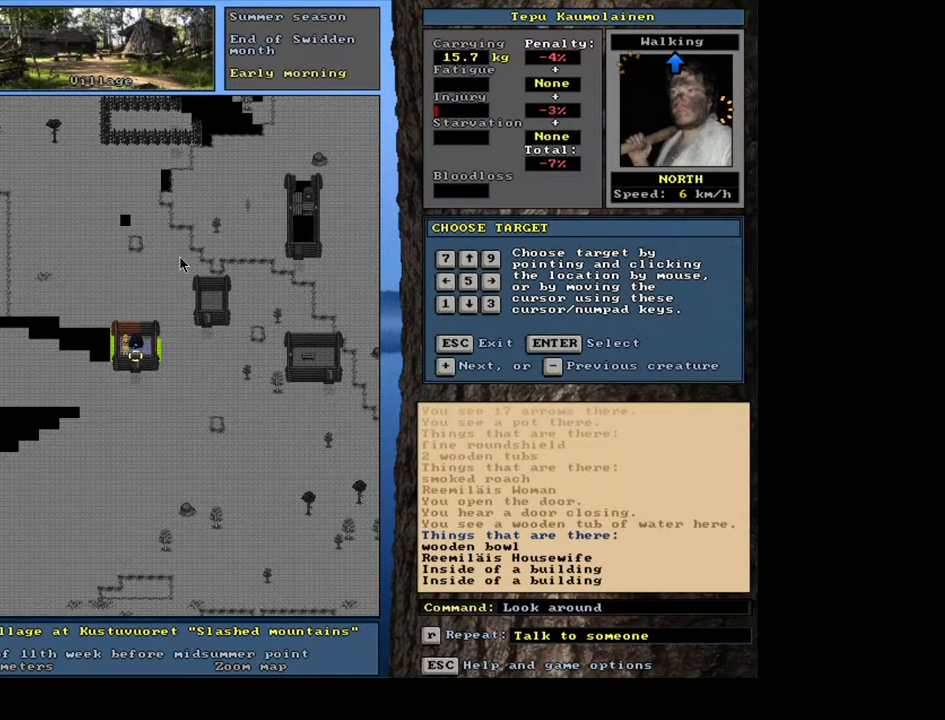
{"keys": [], "mouse": [], "events": [[350, "num4", "down"], [467, "num4", "up"]]}
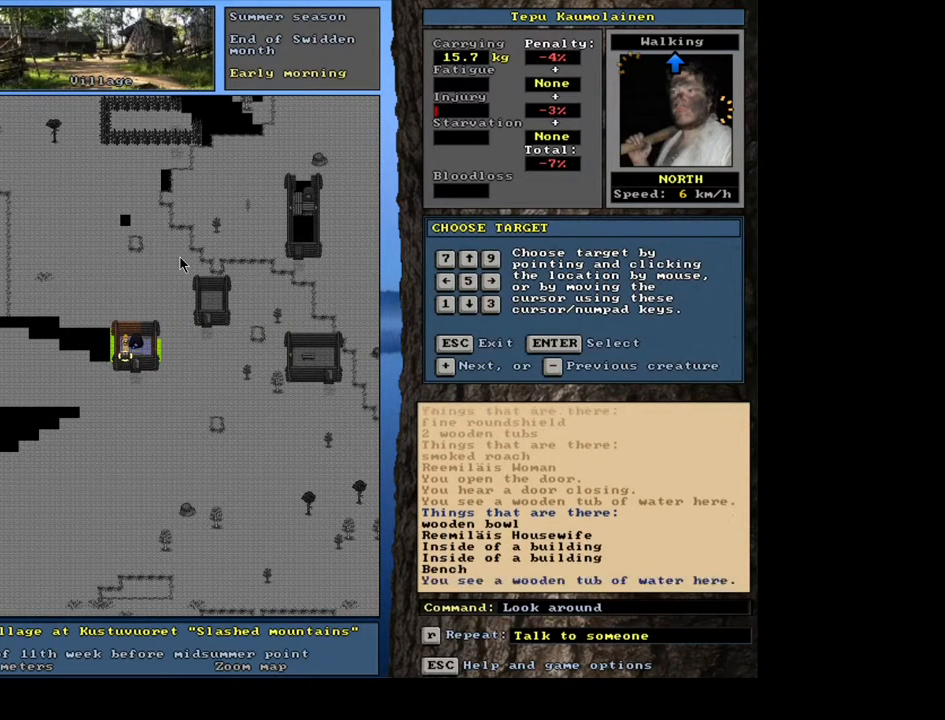
{"keys": [], "mouse": [], "events": [[200, "escape", "down"], [283, "escape", "up"]]}
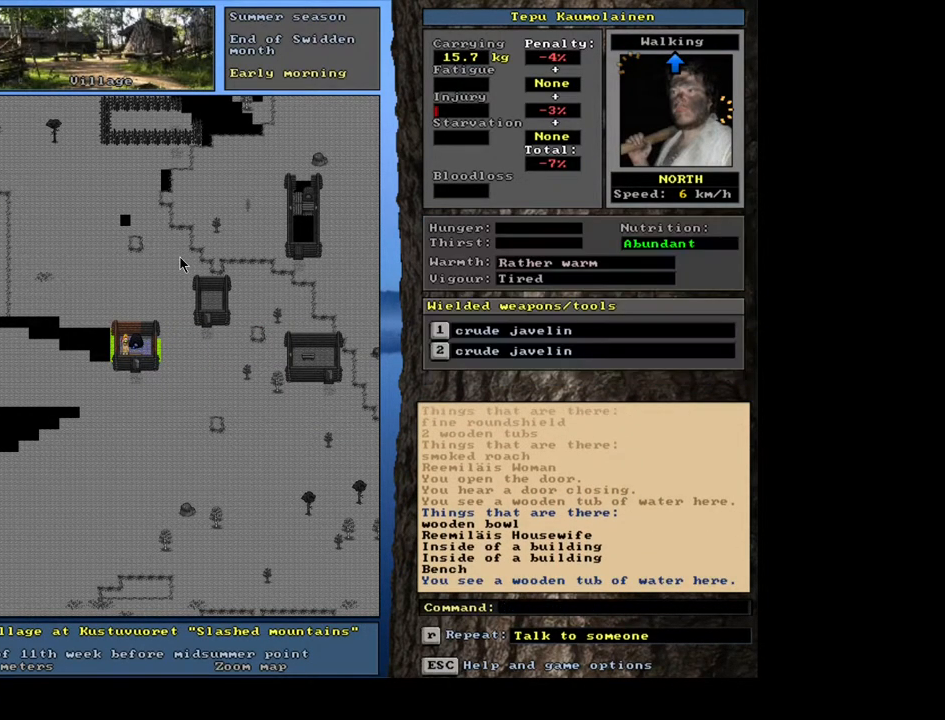
{"keys": [], "mouse": [], "events": [[33, "num2", "down"], [83, "num1", "down"], [150, "num2", "up"], [233, "num1", "up"], [333, "num1", "down"], [450, "num1", "up"]]}
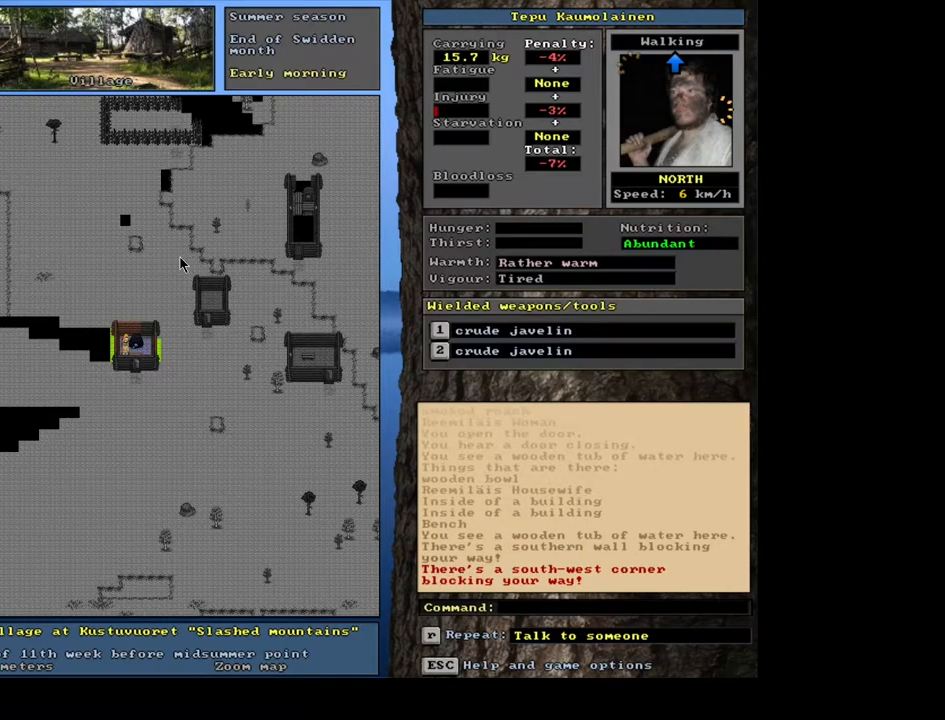
{"keys": [], "mouse": [], "events": [[283, "escape", "down"], [333, "escape", "up"]]}
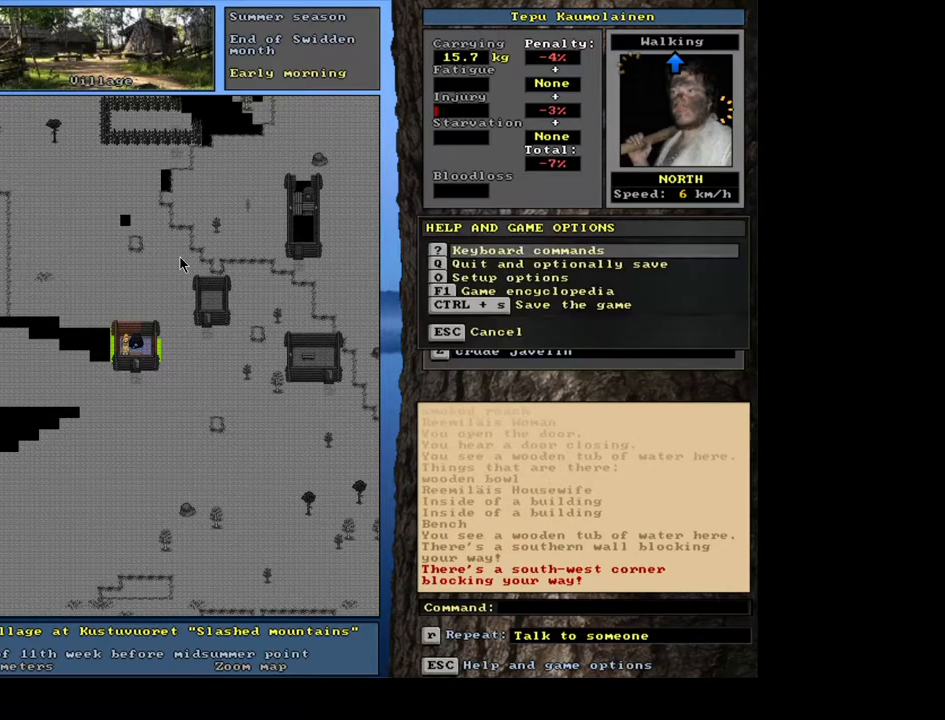
{"keys": [], "mouse": [], "events": [[83, "num3", "down"], [183, "num2", "down"], [233, "num3", "up"], [283, "num1", "down"], [350, "num2", "up"], [417, "num1", "up"]]}
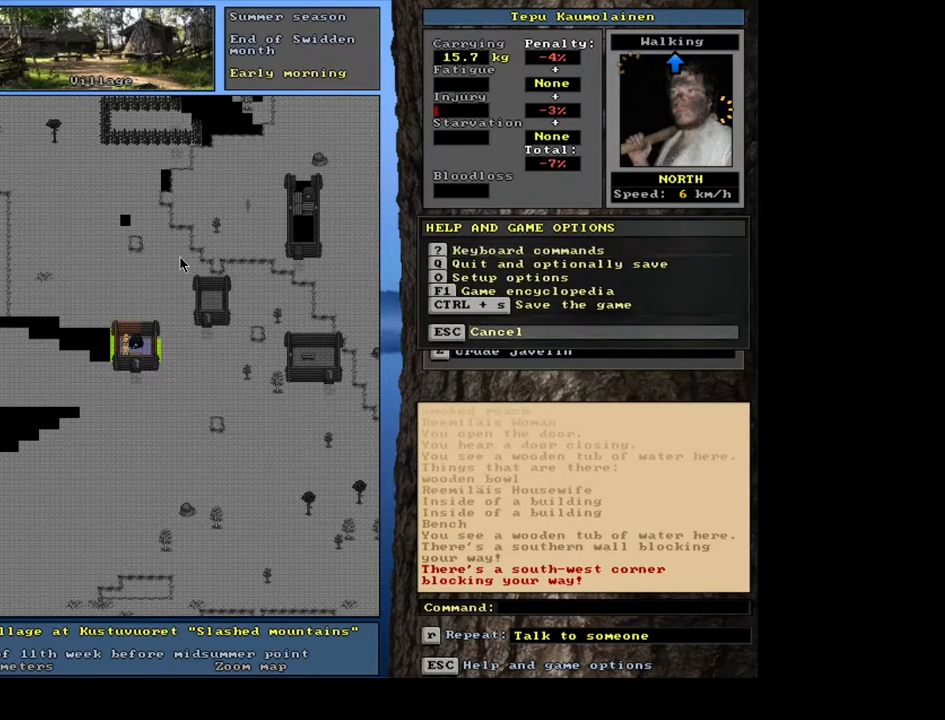
{"keys": ["num2", "num3"], "mouse": [], "events": [[133, "escape", "down"], [183, "escape", "up"], [383, "num3", "down"], [467, "num2", "down"]]}
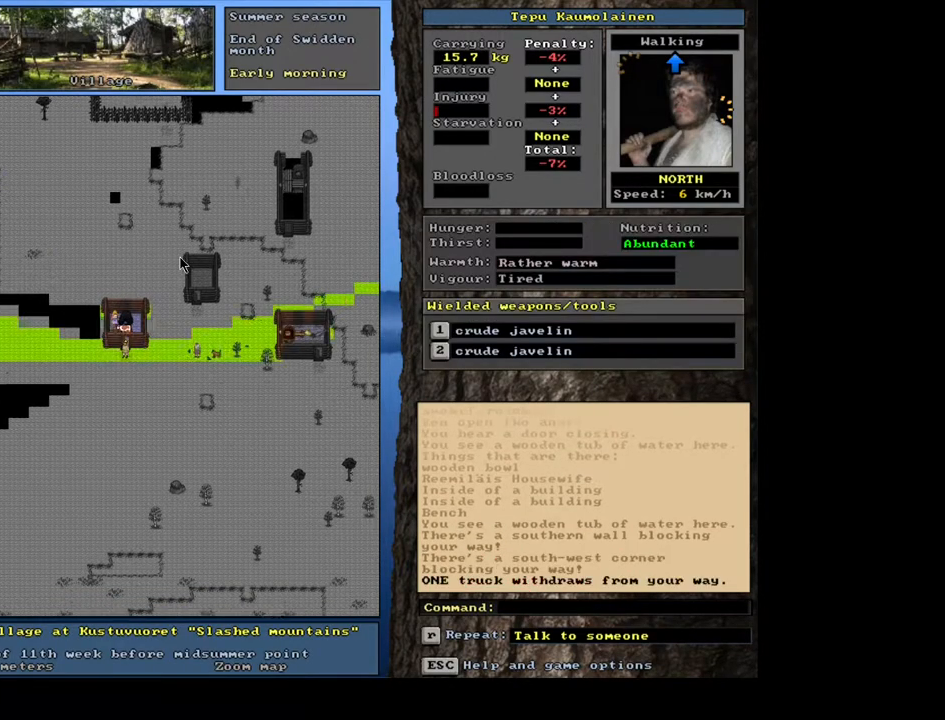
{"keys": ["num4"], "mouse": [], "events": [[33, "num3", "up"], [50, "num1", "down"], [117, "num2", "up"], [217, "num1", "up"], [467, "num4", "down"]]}
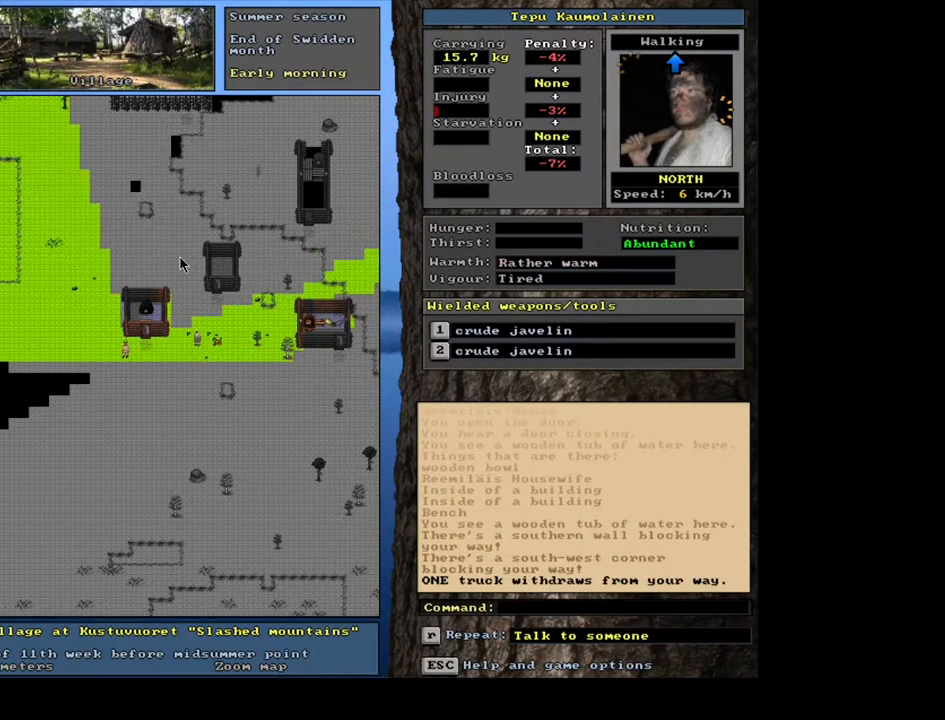
{"keys": [], "mouse": [], "events": [[133, "num4", "up"], [250, "num3", "down"], [333, "num3", "up"]]}
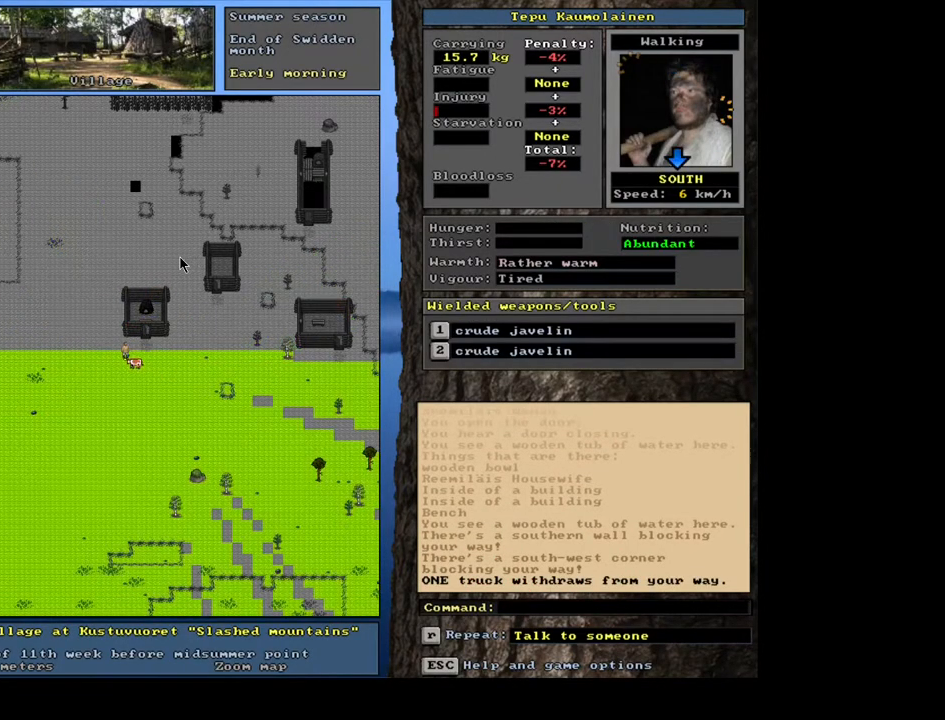
{"keys": ["num7"], "mouse": [], "events": [[83, "num3", "down"], [150, "num3", "up"], [450, "num7", "down"]]}
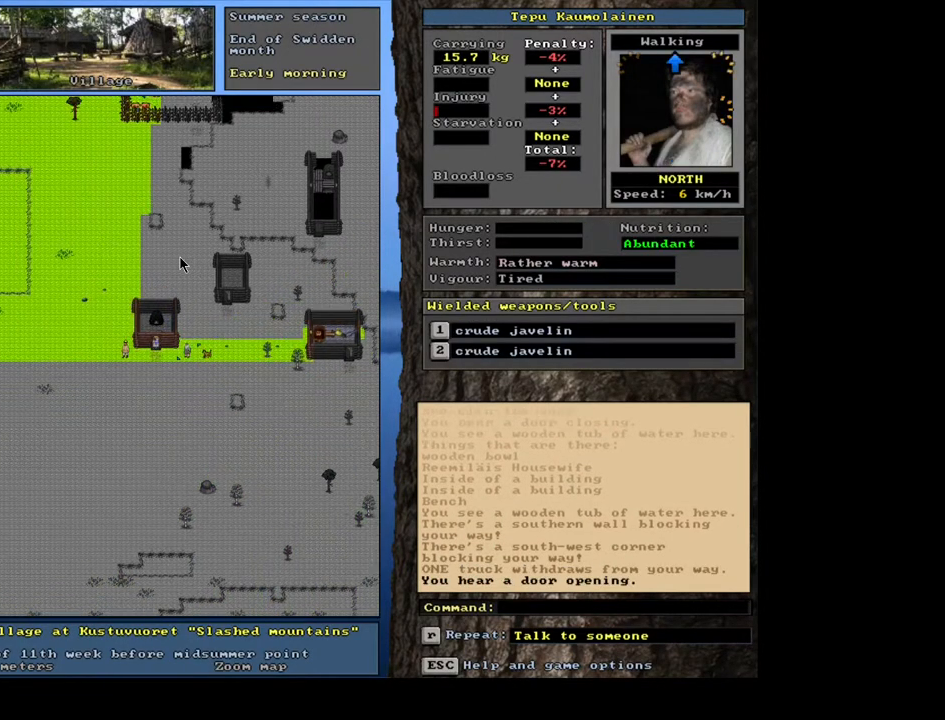
{"keys": ["num8"], "mouse": [], "events": [[67, "num7", "up"], [117, "num8", "down"], [217, "num7", "down"], [283, "num8", "up"], [350, "num7", "up"], [350, "num8", "down"]]}
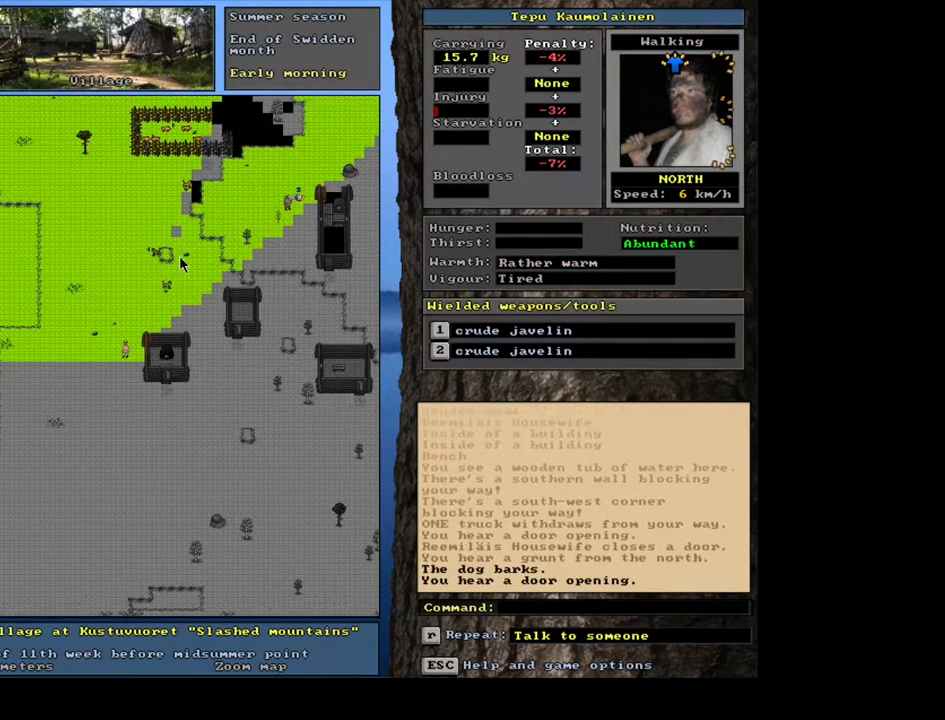
{"keys": ["num8", "num9"], "mouse": [], "events": [[133, "num8", "up"], [467, "num9", "down"], [483, "num8", "down"]]}
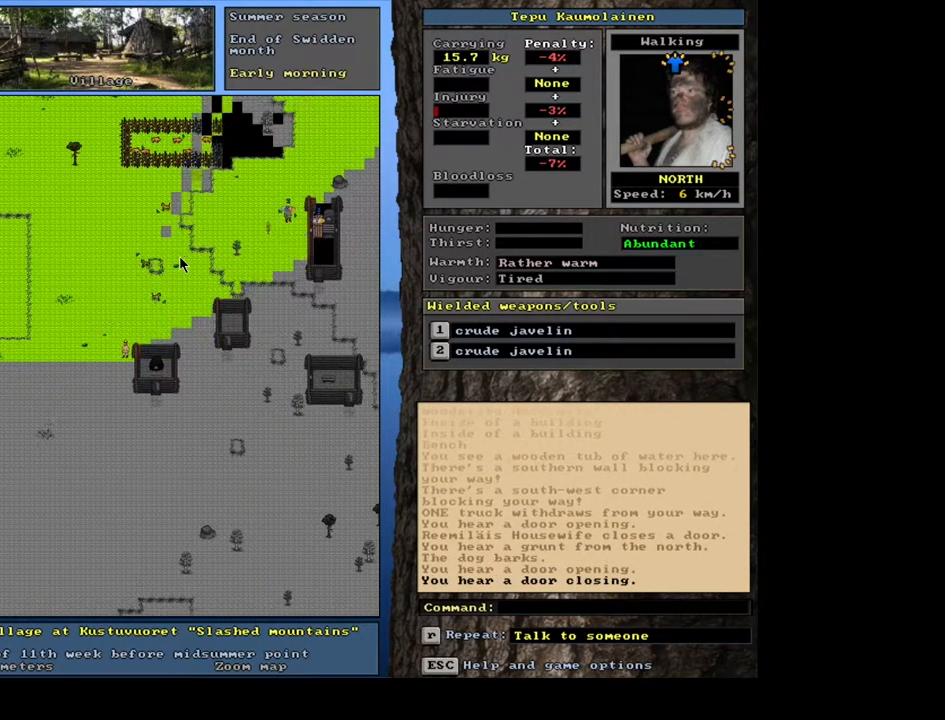
{"keys": ["num9"], "mouse": [], "events": [[83, "num8", "up"], [233, "num9", "up"], [267, "num9", "down"], [383, "num9", "up"], [450, "num9", "down"]]}